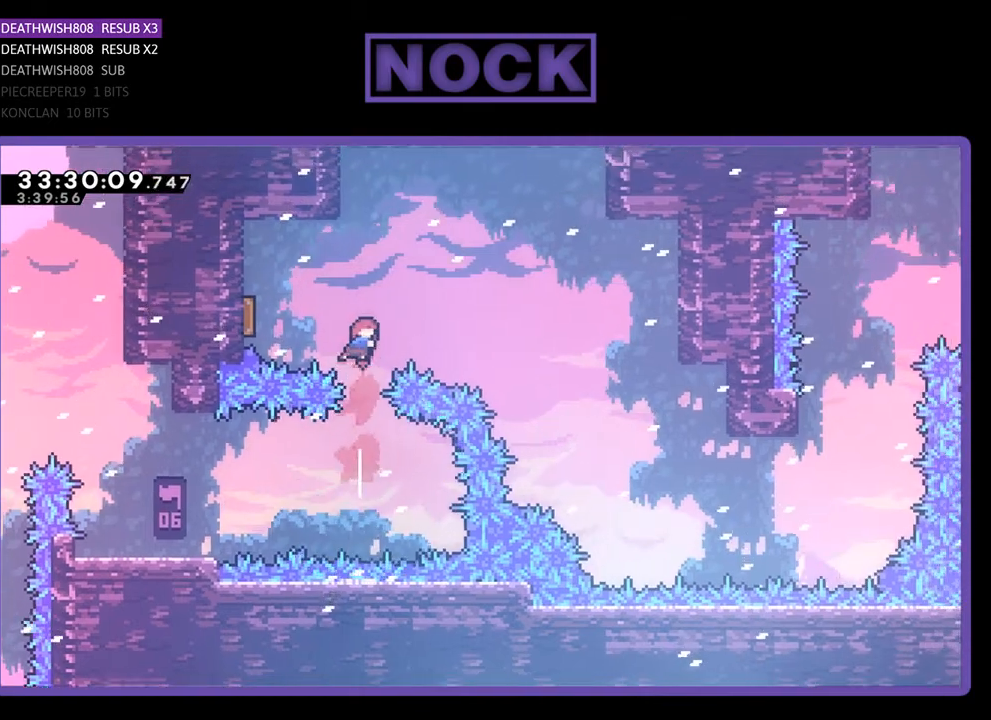
Gameplay with a controller (PlayStation layout); each line is a JSON object with the inputs held at the frame after it. "events" lists button and stick changes between this image and that frame as [ms after this image, input, new state], when the widget could be followed in between. Not read: left_stick right_stick.
{"buttons": [], "events": [[100, "CIRCLE", "up"], [200, "CIRCLE", "down"], [400, "CIRCLE", "up"], [400, "DPAD_UP", "up"], [433, "DPAD_LEFT", "up"]]}
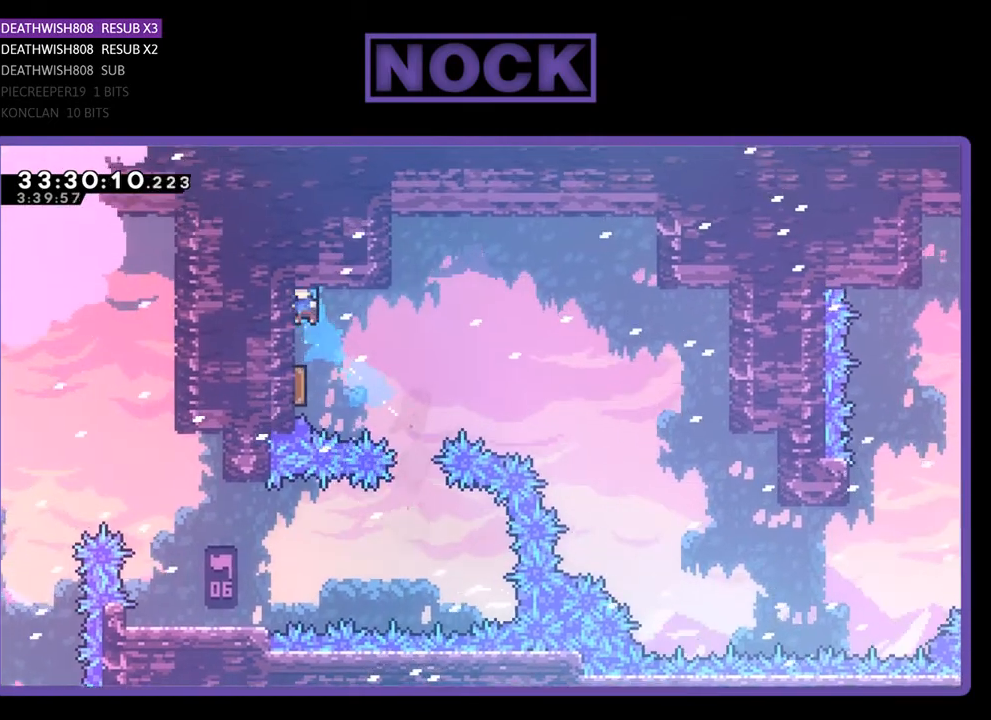
{"buttons": ["DPAD_RIGHT"], "events": [[33, "DPAD_RIGHT", "down"], [267, "DPAD_RIGHT", "up"], [467, "DPAD_RIGHT", "down"]]}
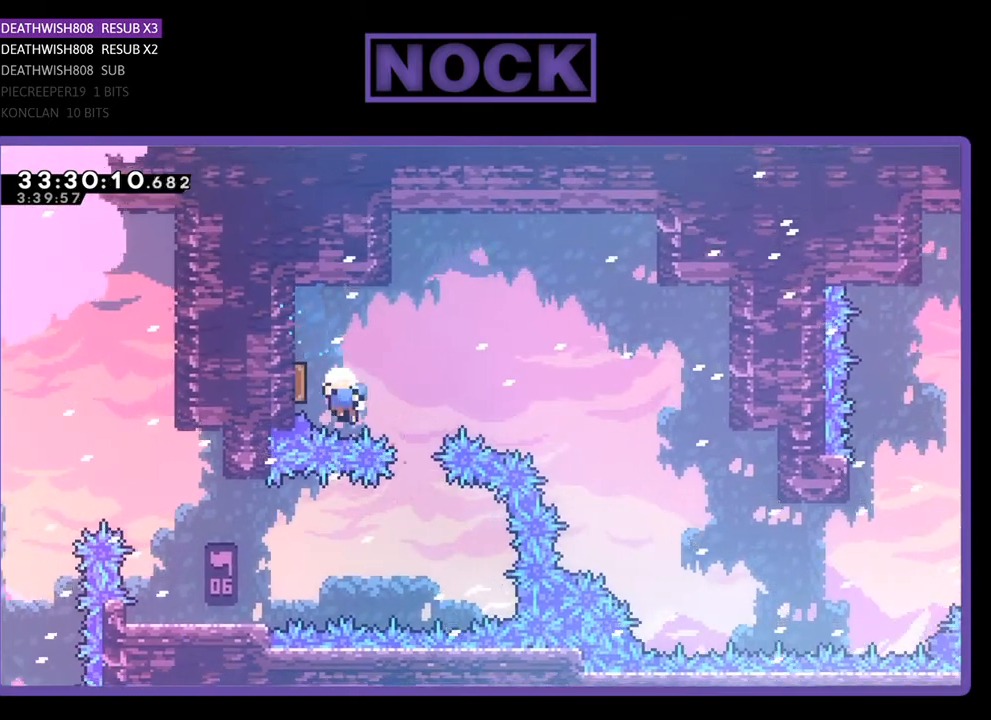
{"buttons": [], "events": [[133, "DPAD_RIGHT", "up"]]}
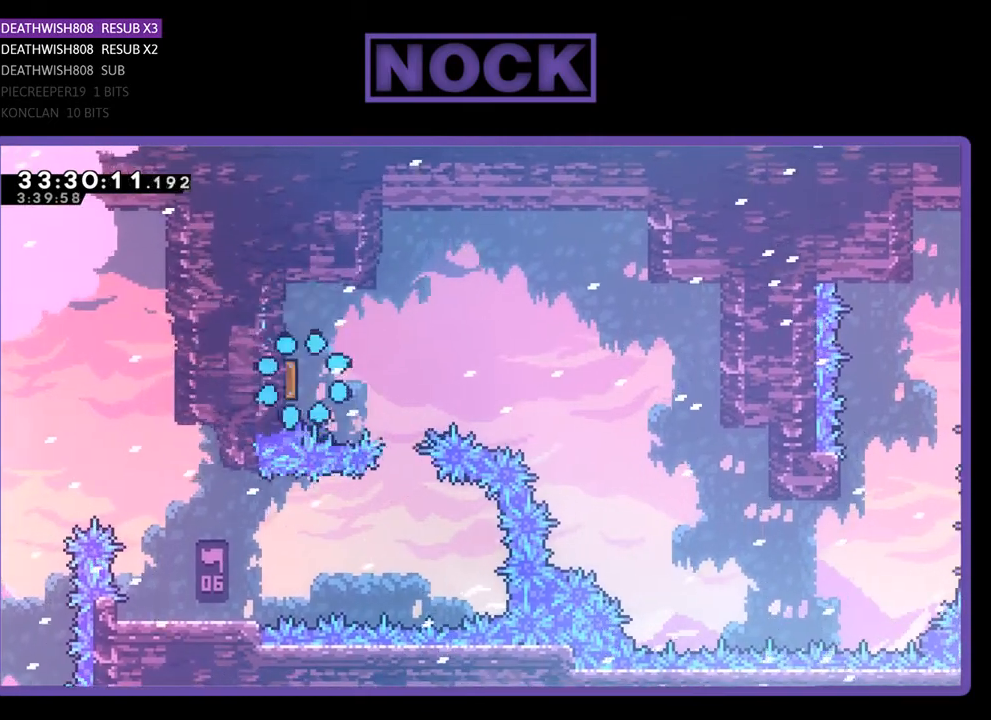
{"buttons": [], "events": []}
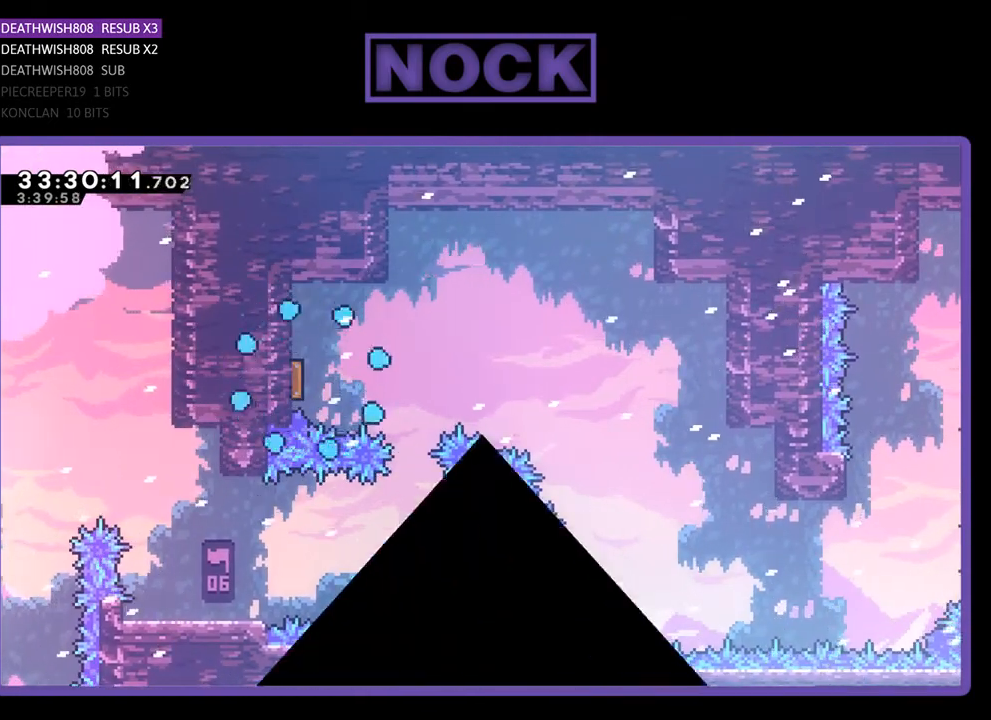
{"buttons": ["DPAD_RIGHT"], "events": [[467, "DPAD_RIGHT", "down"]]}
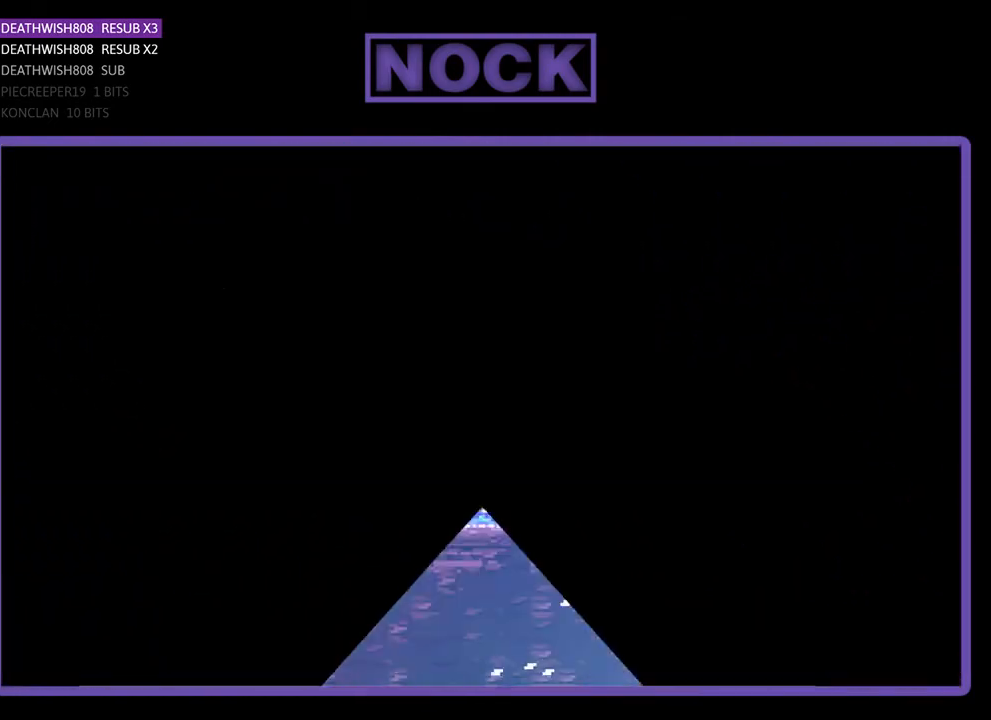
{"buttons": ["DPAD_RIGHT"], "events": []}
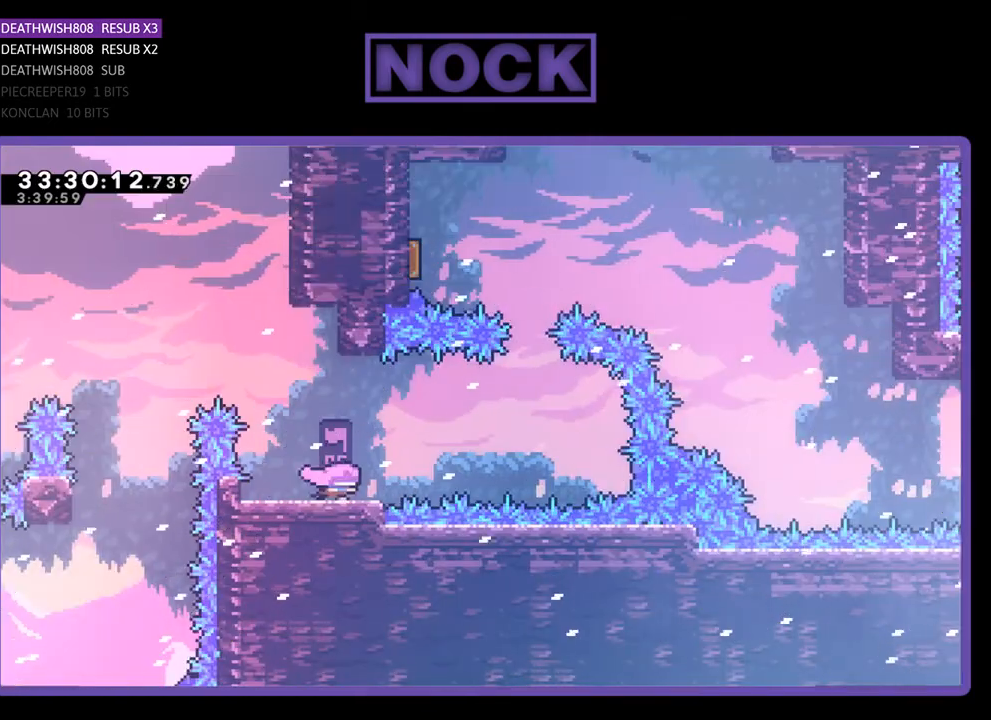
{"buttons": ["CROSS", "DPAD_RIGHT"], "events": [[300, "CROSS", "down"]]}
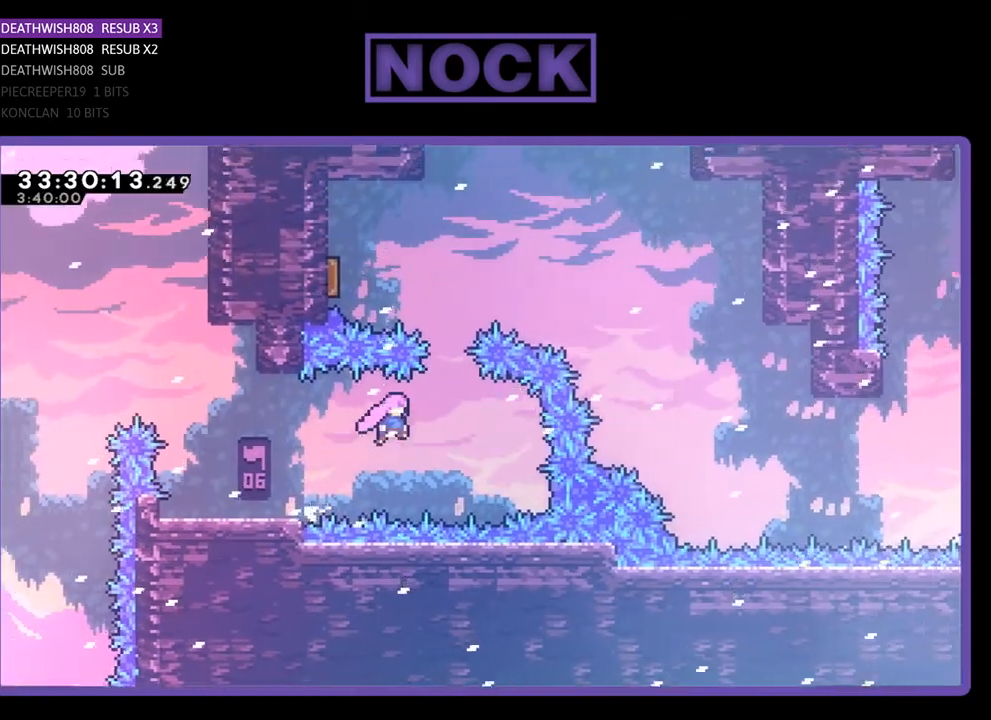
{"buttons": ["CIRCLE", "DPAD_UP", "DPAD_LEFT"], "events": [[100, "CROSS", "up"], [133, "DPAD_UP", "down"], [167, "DPAD_RIGHT", "up"], [200, "CIRCLE", "down"], [467, "DPAD_LEFT", "down"]]}
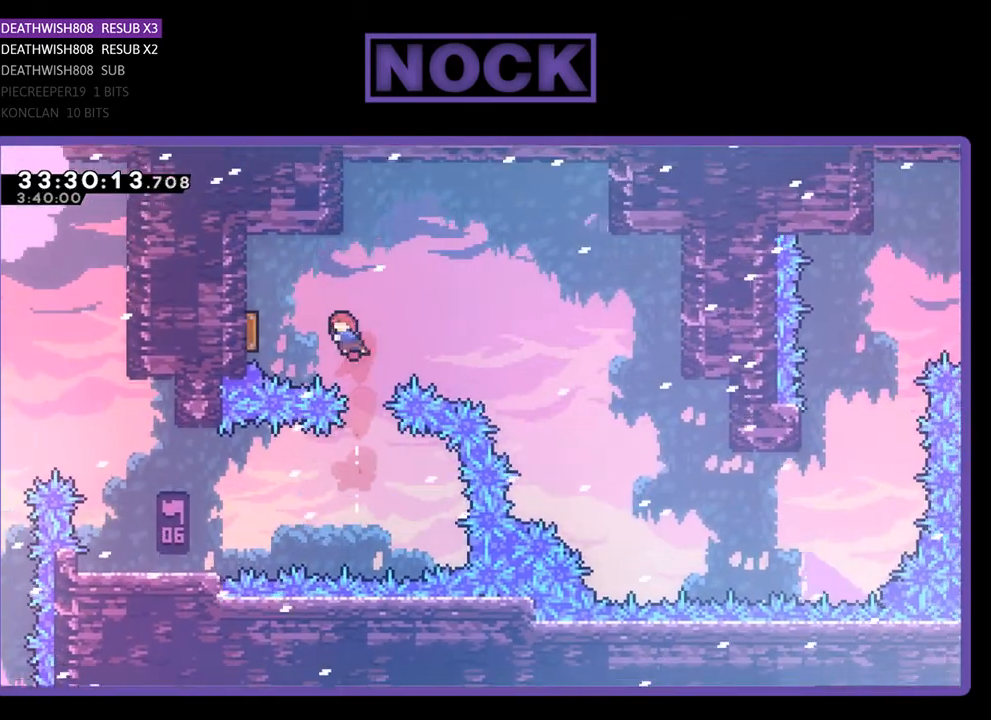
{"buttons": ["DPAD_UP", "DPAD_RIGHT"], "events": [[100, "CIRCLE", "up"], [367, "DPAD_LEFT", "up"], [400, "DPAD_RIGHT", "down"]]}
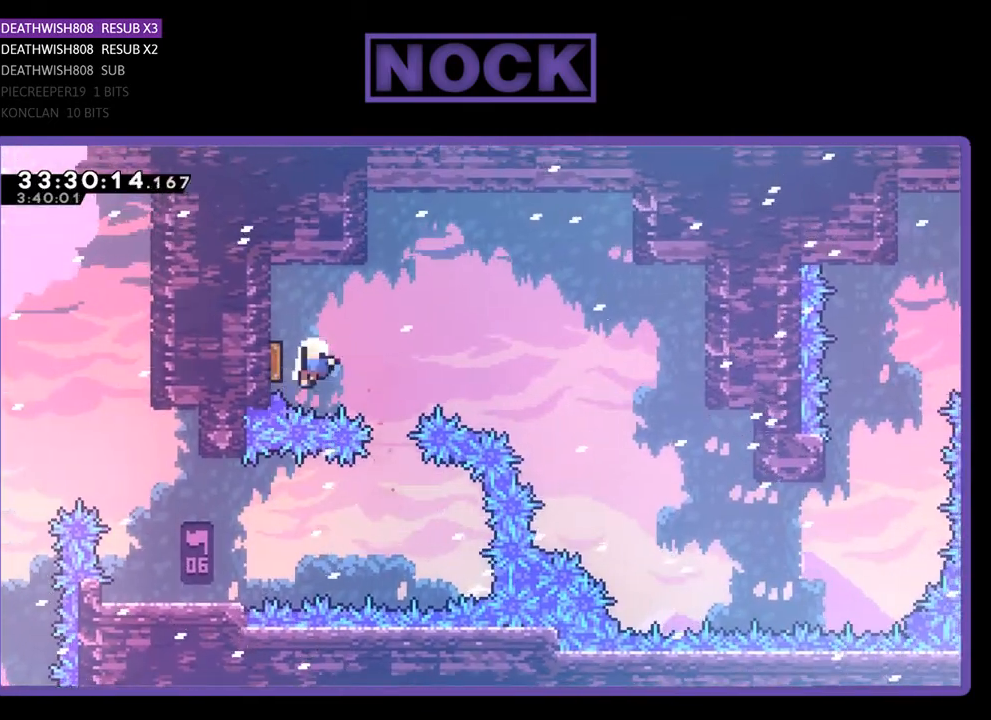
{"buttons": [], "events": [[67, "DPAD_UP", "up"], [267, "DPAD_RIGHT", "up"]]}
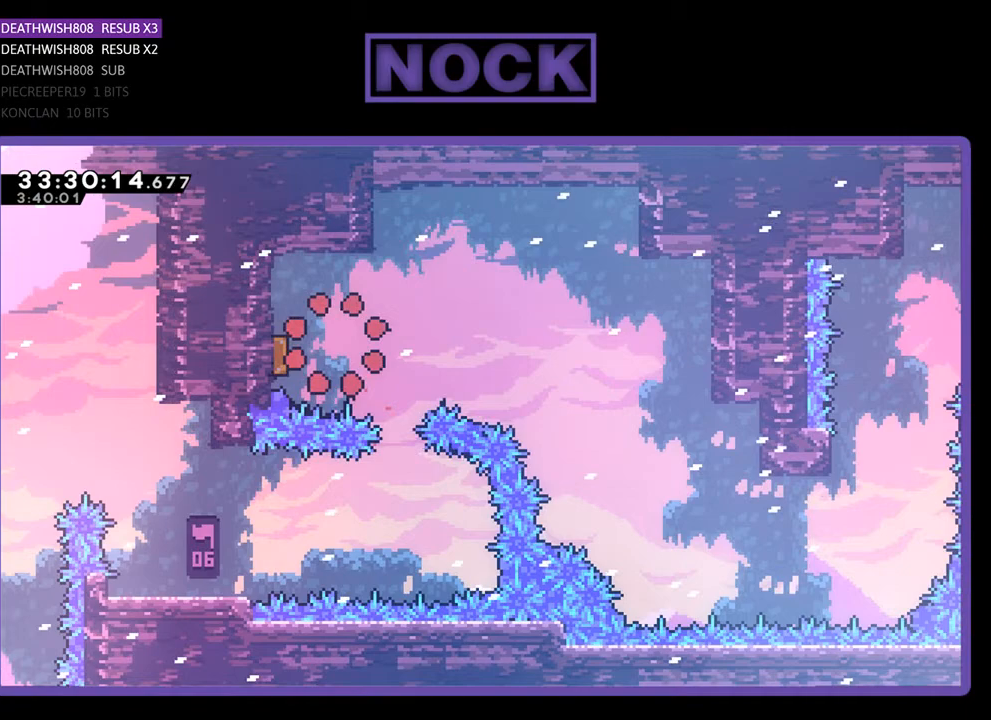
{"buttons": [], "events": []}
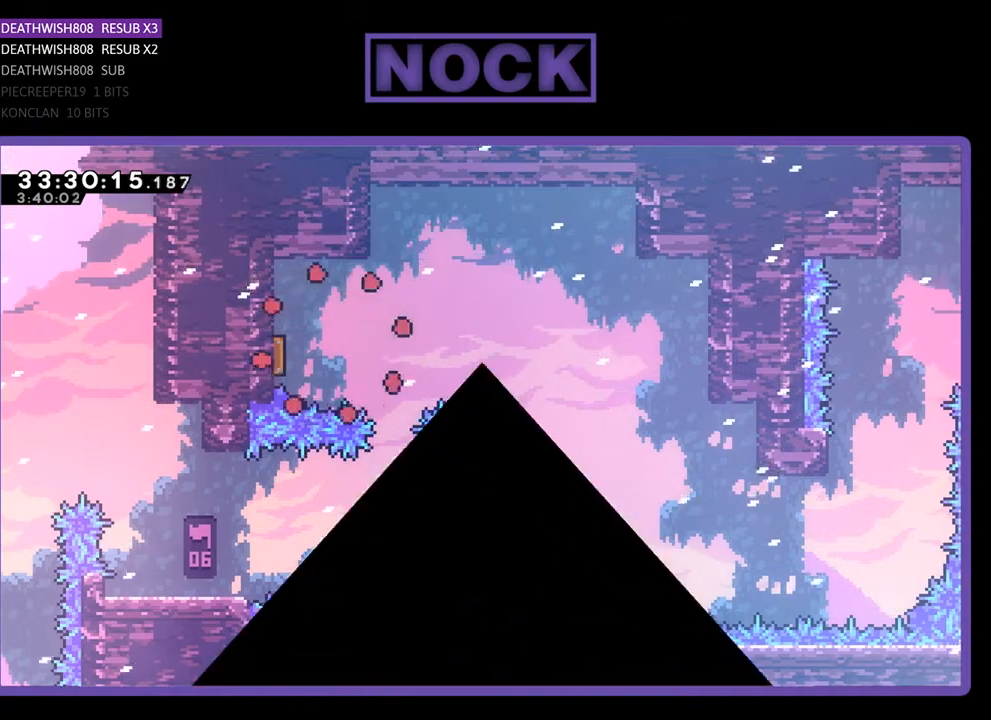
{"buttons": [], "events": []}
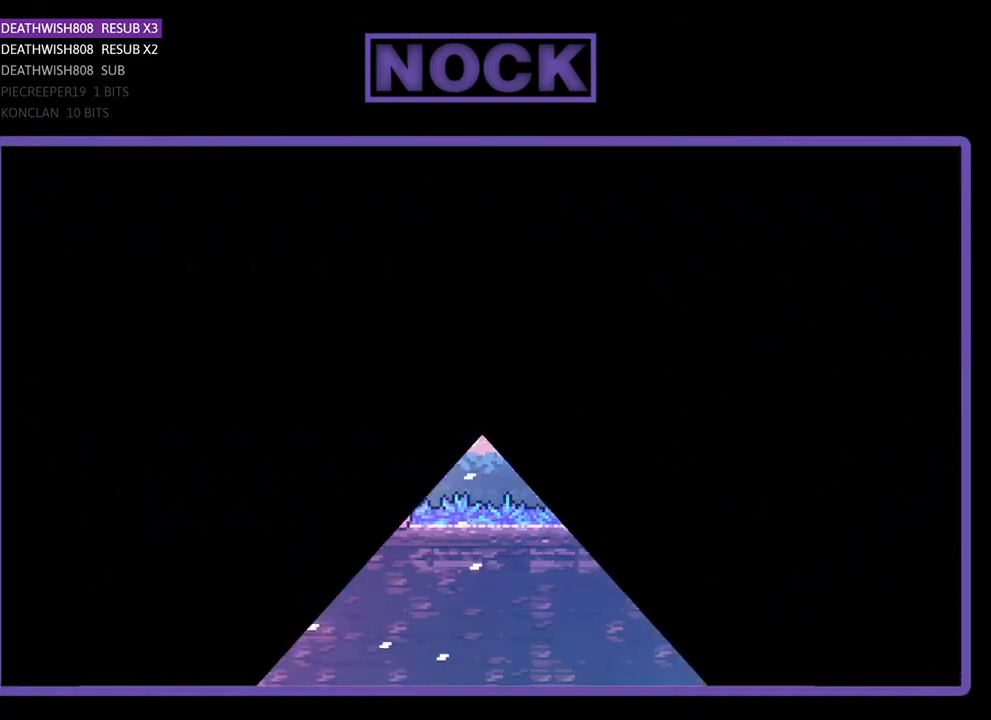
{"buttons": [], "events": []}
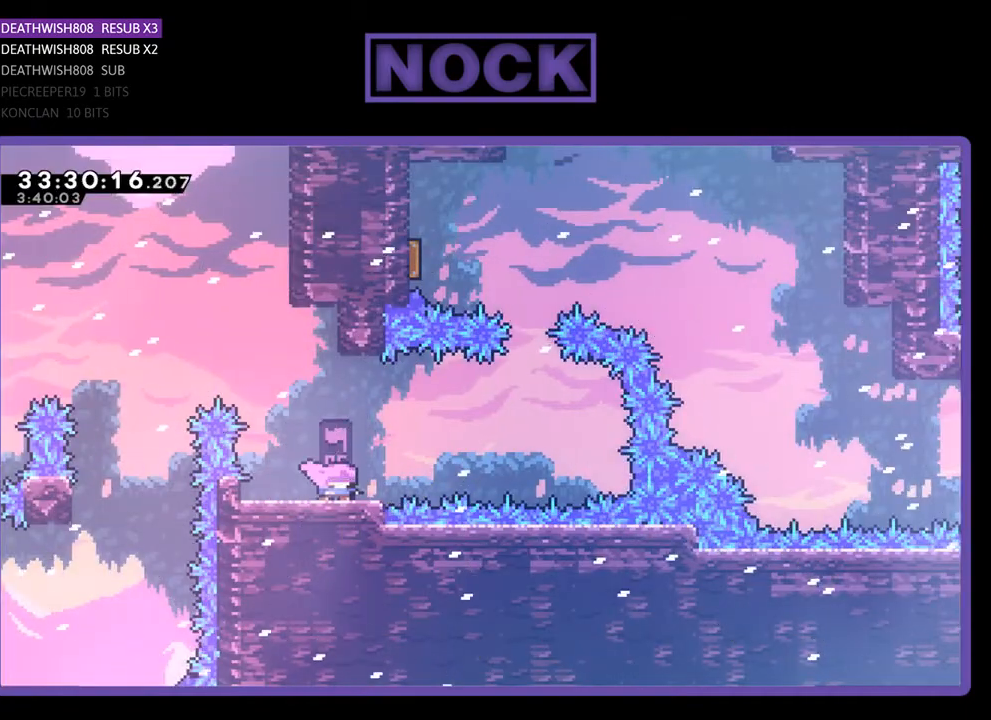
{"buttons": ["DPAD_RIGHT"], "events": [[467, "DPAD_RIGHT", "down"]]}
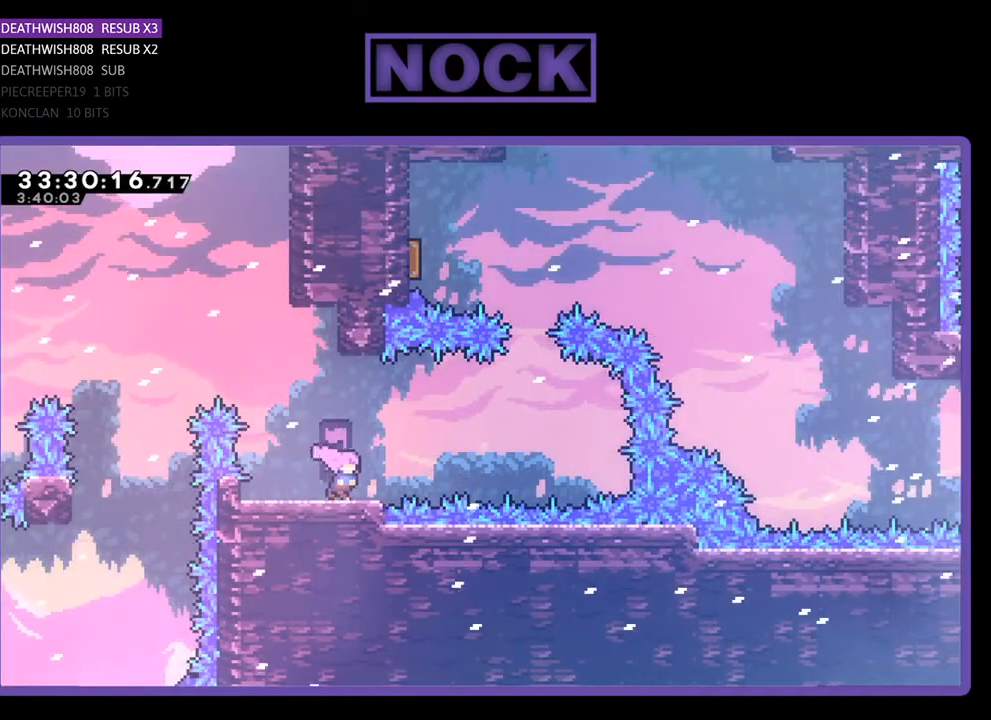
{"buttons": ["CROSS", "DPAD_RIGHT"], "events": [[167, "CROSS", "down"]]}
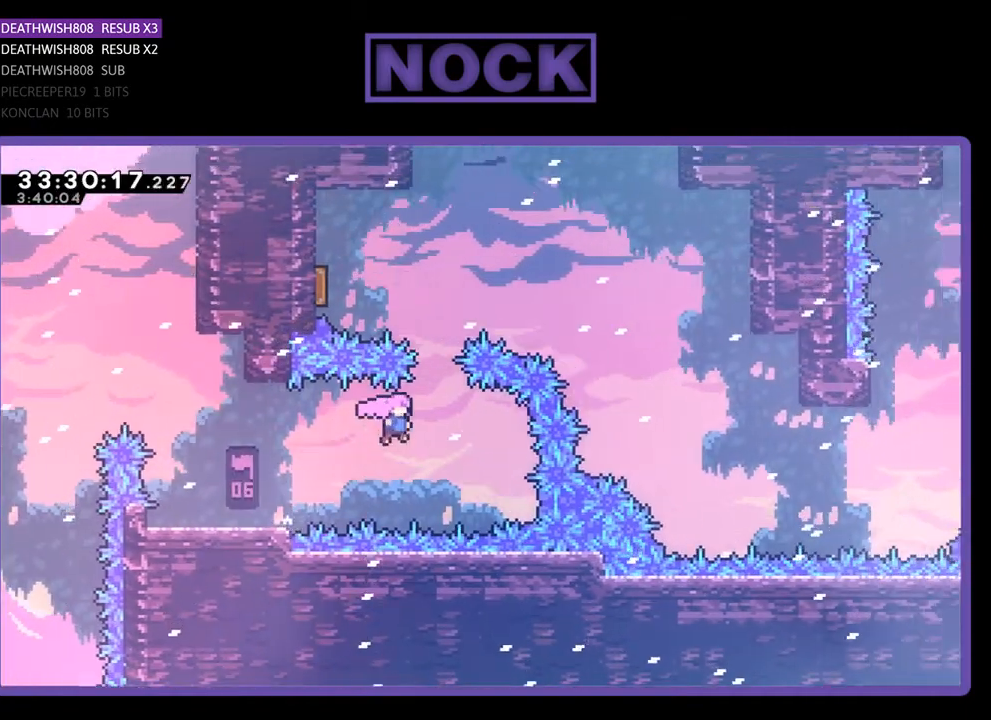
{"buttons": ["CIRCLE", "DPAD_UP"], "events": [[33, "CROSS", "up"], [100, "DPAD_UP", "down"], [133, "DPAD_RIGHT", "up"], [200, "CIRCLE", "down"]]}
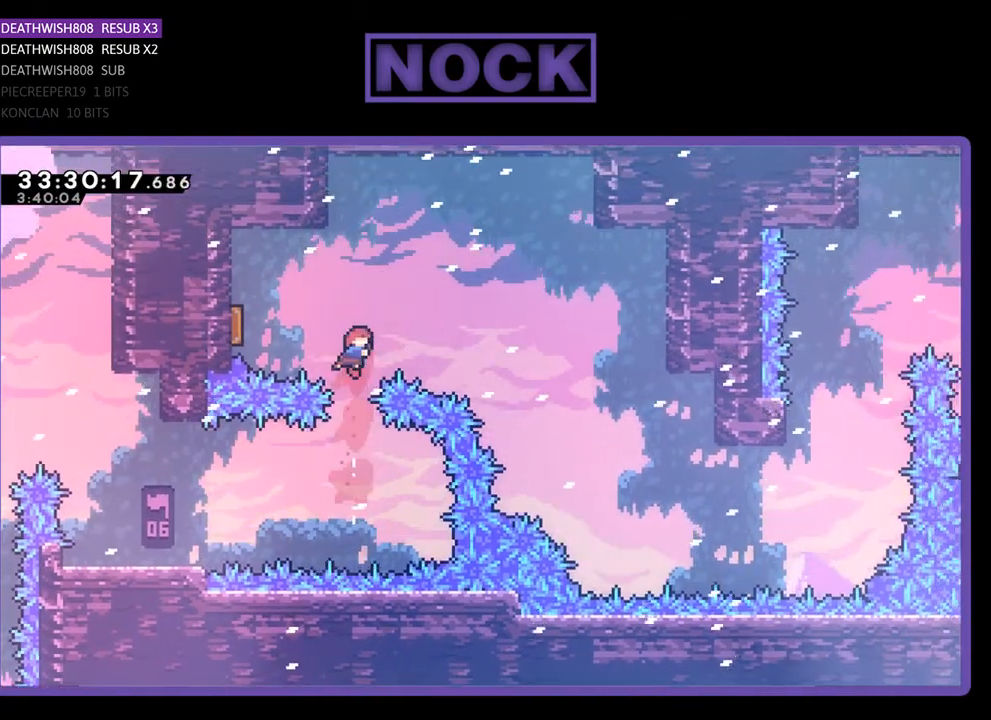
{"buttons": ["DPAD_UP", "DPAD_LEFT"], "events": [[33, "CIRCLE", "up"], [33, "DPAD_LEFT", "down"], [133, "CIRCLE", "down"], [367, "CIRCLE", "up"]]}
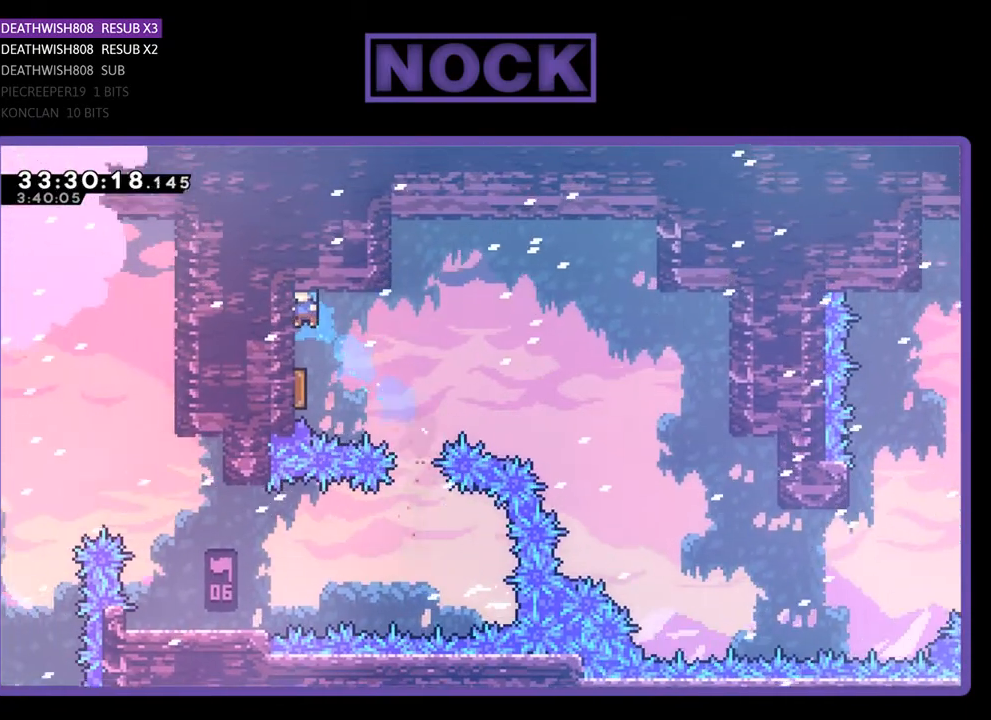
{"buttons": ["DPAD_RIGHT"], "events": [[67, "DPAD_LEFT", "up"], [67, "DPAD_UP", "up"], [400, "DPAD_RIGHT", "down"]]}
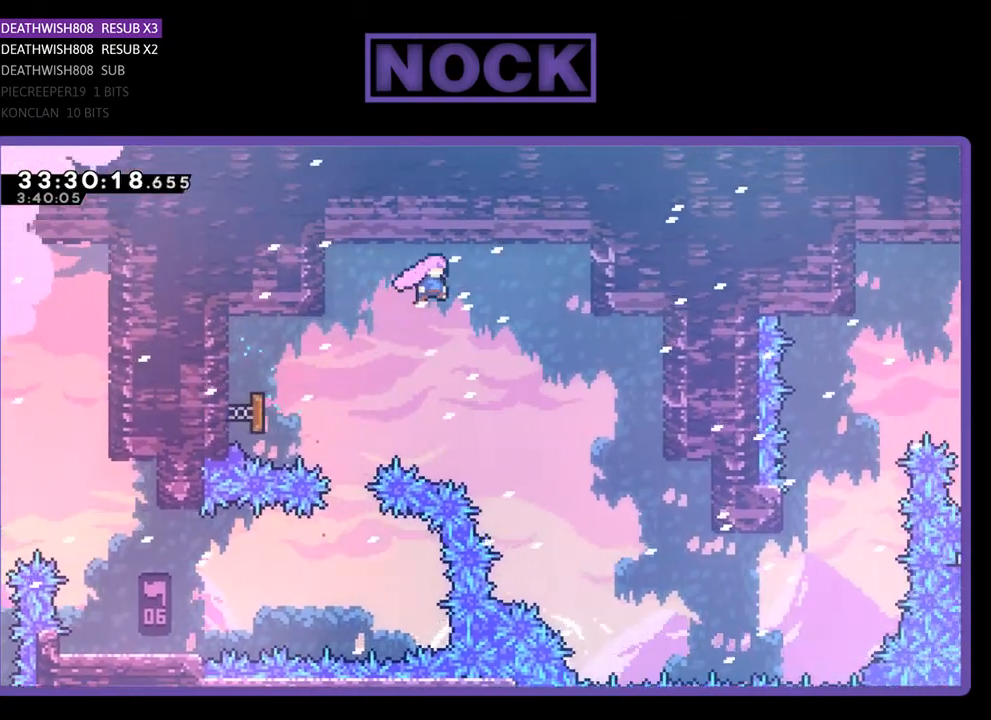
{"buttons": ["DPAD_RIGHT"], "events": []}
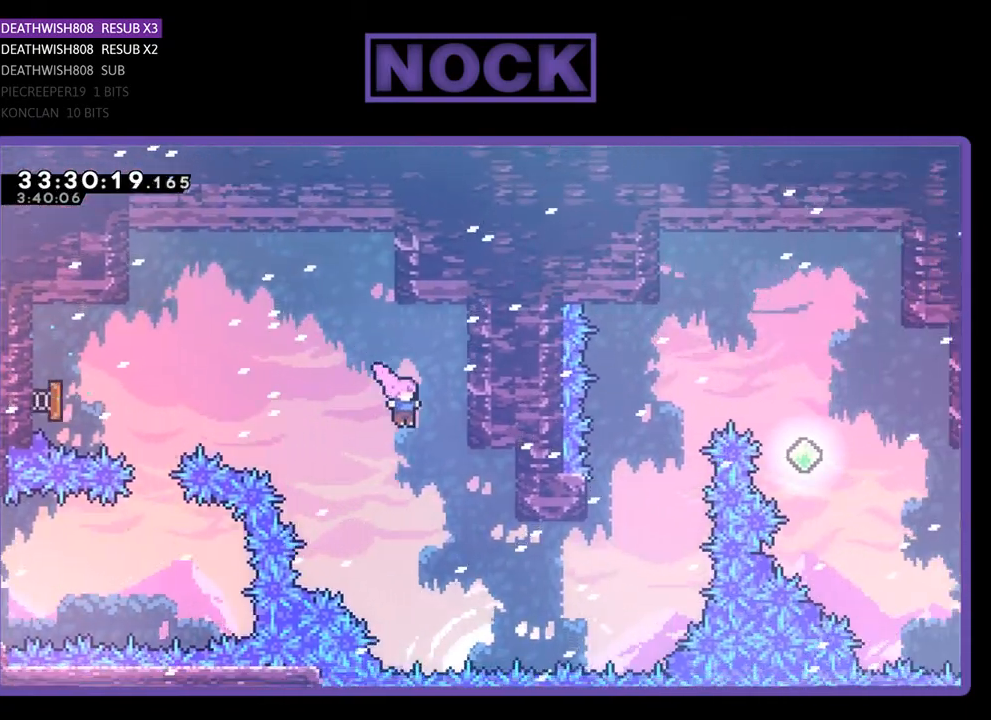
{"buttons": ["CIRCLE", "DPAD_RIGHT"], "events": [[433, "CIRCLE", "down"]]}
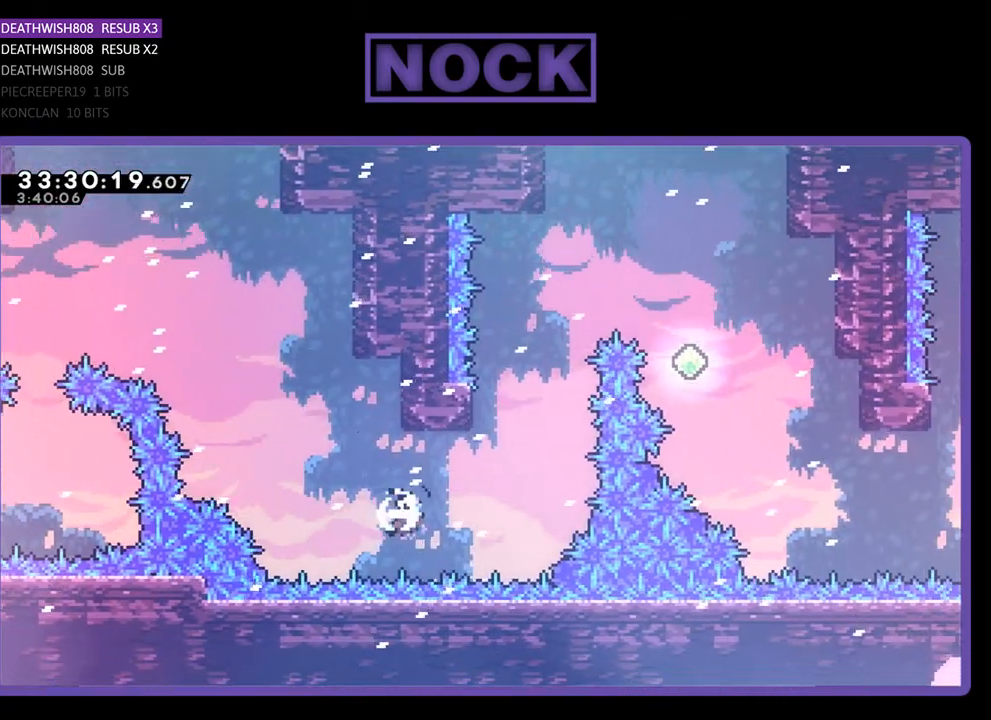
{"buttons": ["DPAD_UP", "DPAD_LEFT"], "events": [[67, "DPAD_UP", "down"], [100, "DPAD_RIGHT", "up"], [133, "CIRCLE", "up"], [233, "CIRCLE", "down"], [333, "DPAD_LEFT", "down"], [400, "CIRCLE", "up"]]}
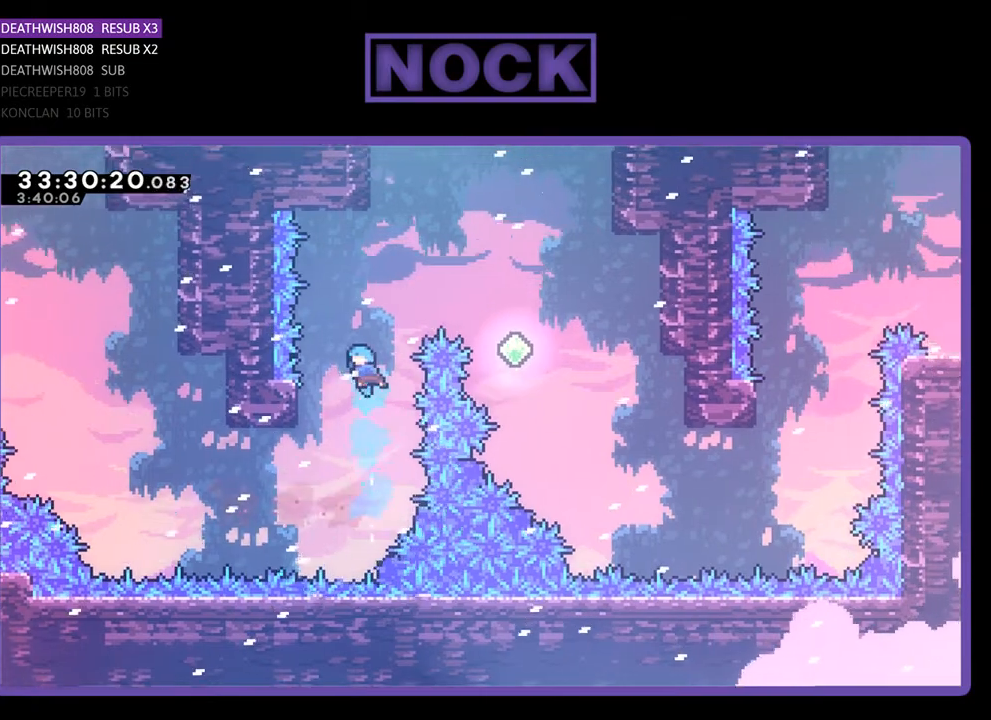
{"buttons": ["CROSS", "DPAD_UP", "DPAD_RIGHT"], "events": [[33, "CROSS", "down"], [333, "DPAD_LEFT", "up"], [333, "DPAD_RIGHT", "down"], [367, "DPAD_UP", "up"], [400, "CROSS", "up"], [400, "DPAD_UP", "down"], [467, "CROSS", "down"]]}
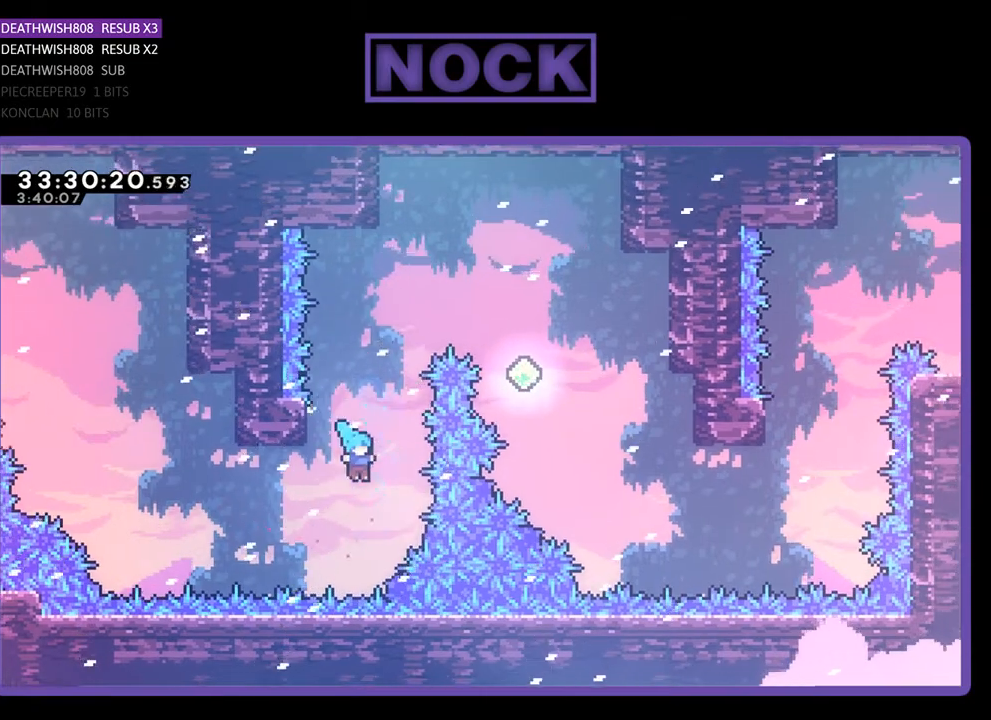
{"buttons": [], "events": [[167, "DPAD_RIGHT", "up"], [233, "DPAD_LEFT", "down"], [300, "DPAD_LEFT", "up"], [333, "CROSS", "up"], [367, "DPAD_UP", "up"], [400, "CROSS", "down"], [500, "CROSS", "up"]]}
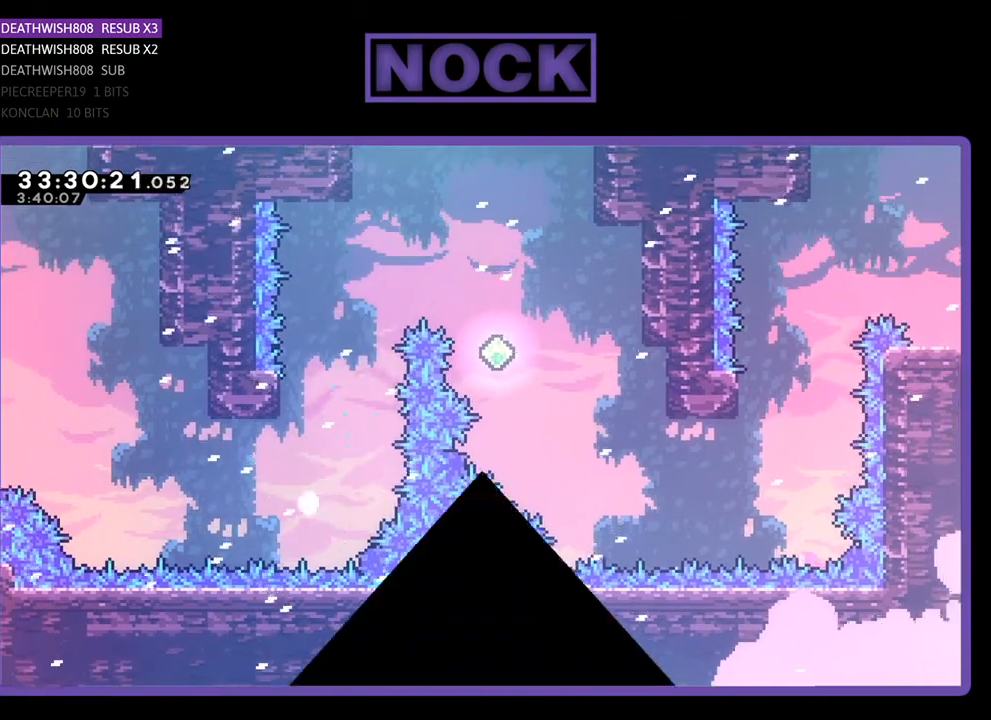
{"buttons": [], "events": []}
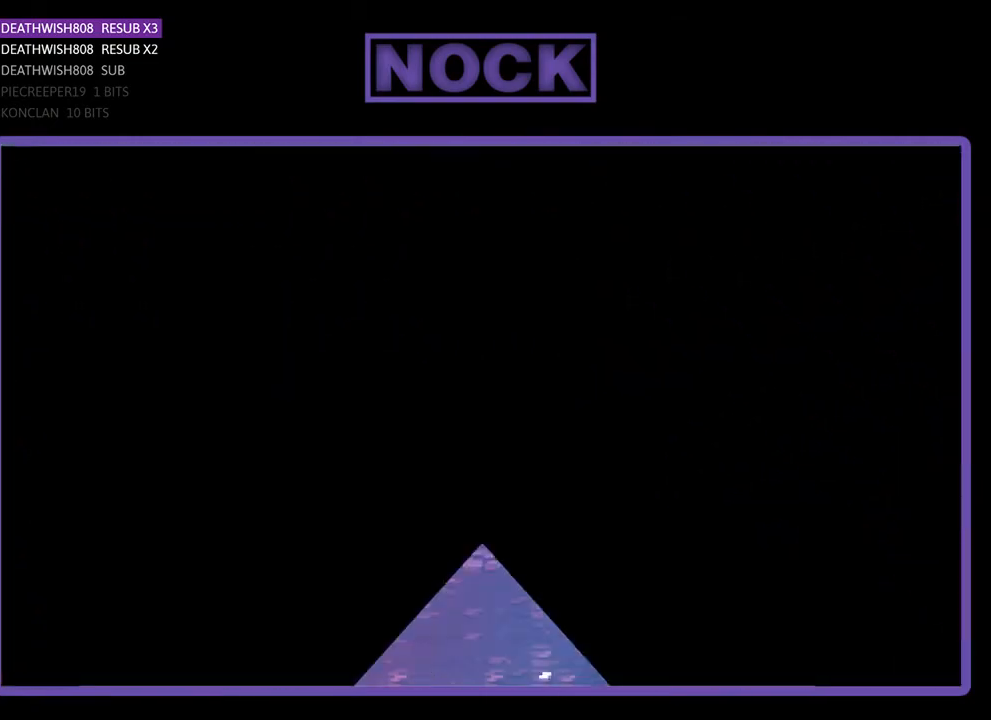
{"buttons": ["DPAD_RIGHT"], "events": [[433, "DPAD_RIGHT", "down"]]}
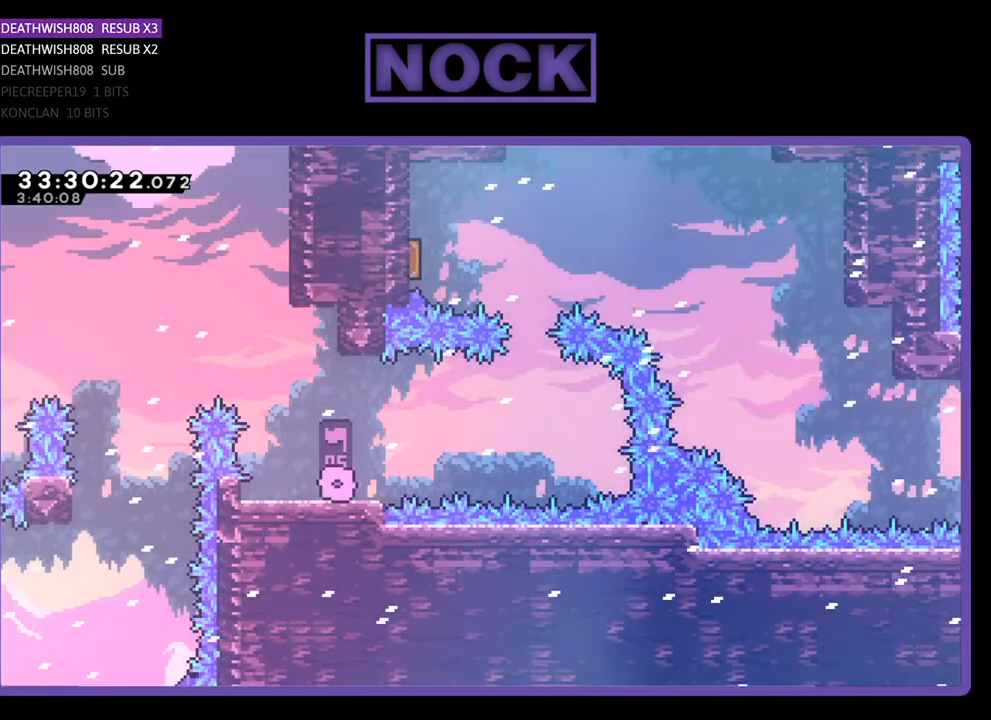
{"buttons": ["CROSS", "DPAD_RIGHT"], "events": [[267, "CROSS", "down"]]}
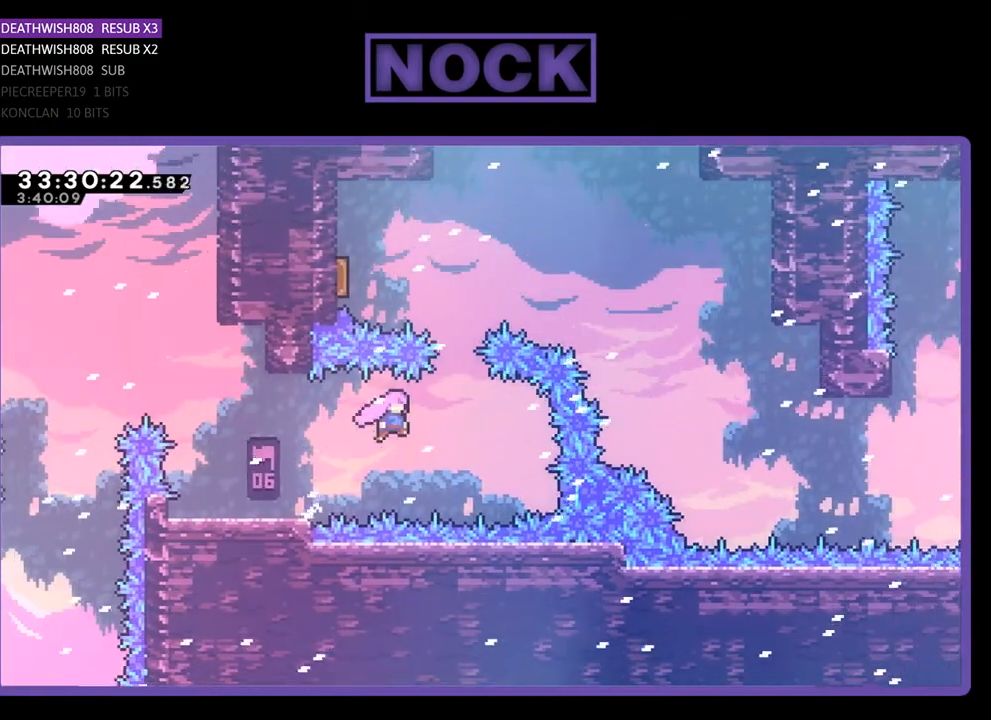
{"buttons": ["CIRCLE", "DPAD_UP", "DPAD_LEFT"], "events": [[167, "CROSS", "up"], [200, "DPAD_UP", "down"], [233, "DPAD_RIGHT", "up"], [267, "CIRCLE", "down"], [433, "DPAD_LEFT", "down"]]}
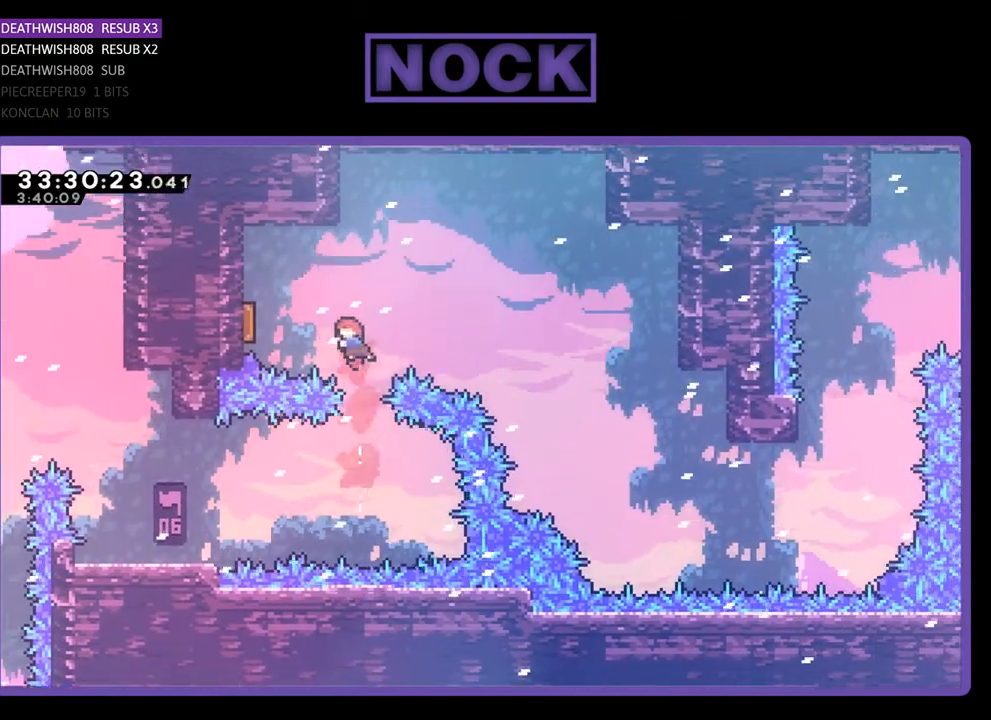
{"buttons": [], "events": [[133, "CIRCLE", "up"], [200, "CIRCLE", "down"], [400, "CIRCLE", "up"], [400, "DPAD_UP", "up"], [467, "DPAD_LEFT", "up"]]}
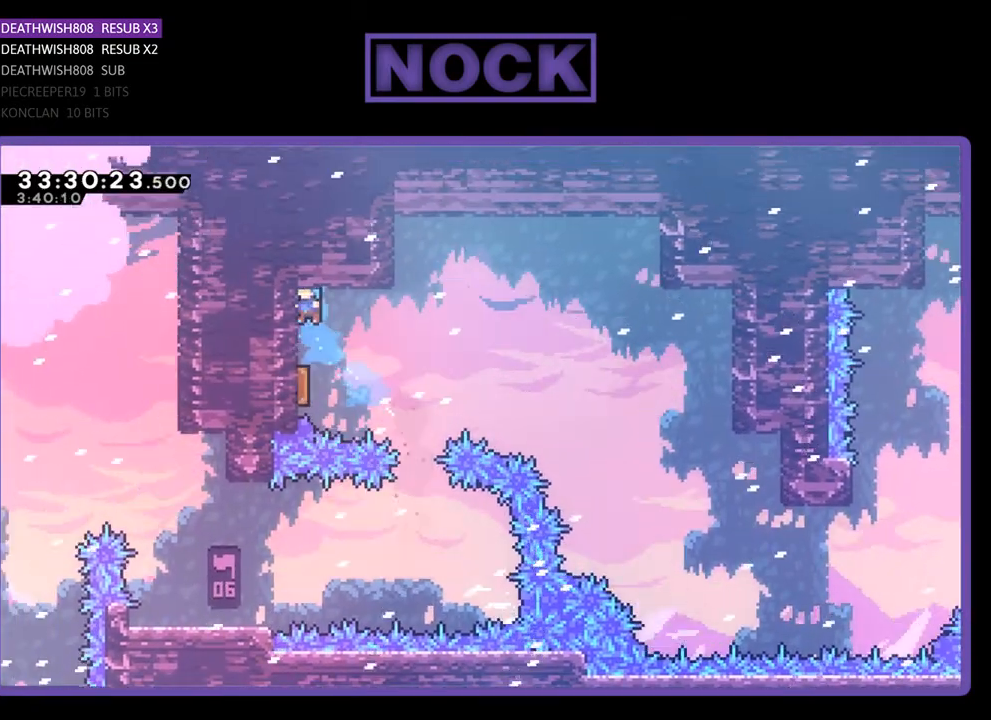
{"buttons": ["DPAD_RIGHT"], "events": [[100, "DPAD_RIGHT", "down"], [233, "DPAD_RIGHT", "up"], [500, "DPAD_RIGHT", "down"]]}
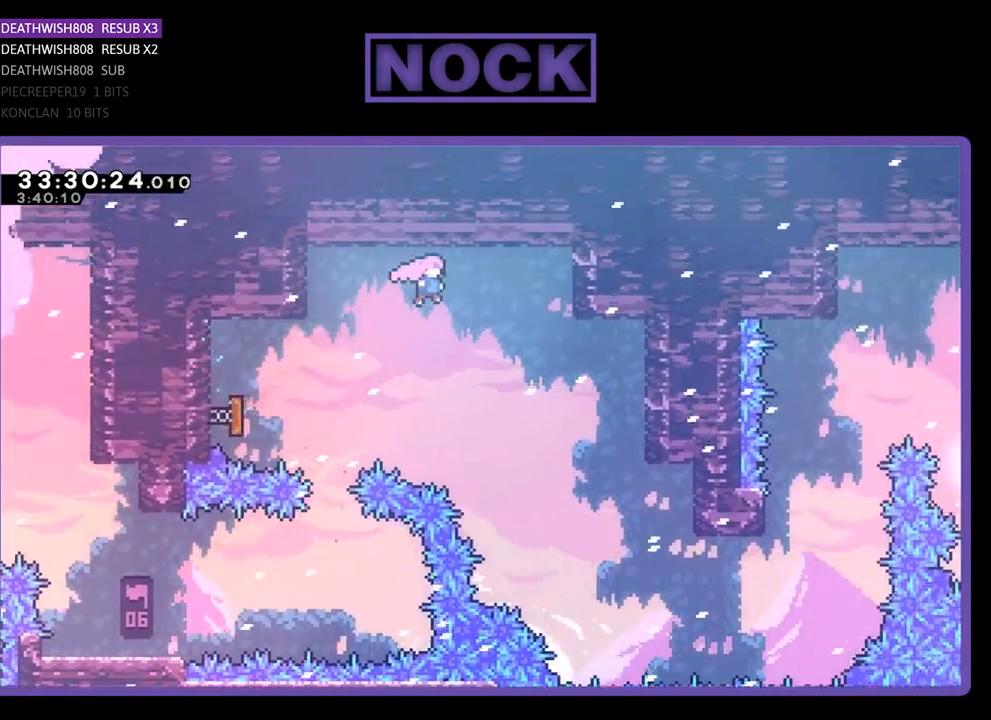
{"buttons": ["DPAD_RIGHT"], "events": []}